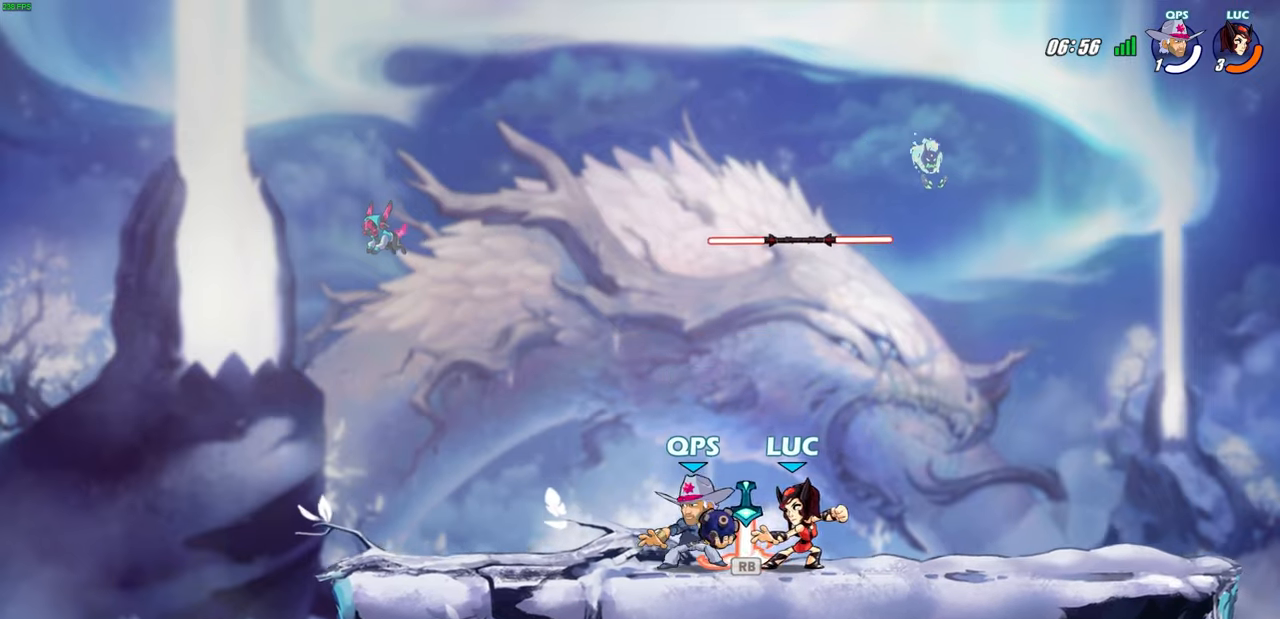
Gameplay with a controller (PlayStation layout); each line is a JSON object with the inputs held at the frame after it. "events" lists button and stick changes between this image and that frame as [ms after this image, input, new state], when the widget could be followed in between.
{"buttons": [], "left_stick": "center", "right_stick": "center", "events": [[67, "SQUARE", "down"], [167, "SQUARE", "up"], [250, "SQUARE", "down"], [333, "SQUARE", "up"], [417, "SQUARE", "down"], [500, "SQUARE", "up"]]}
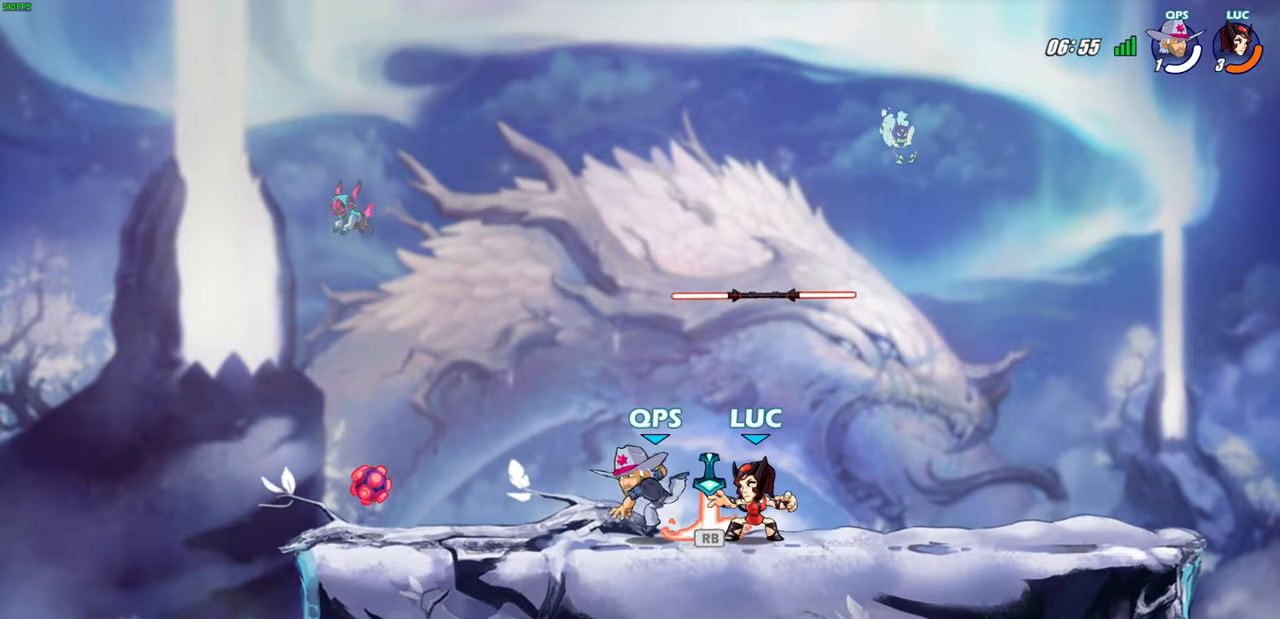
{"buttons": [], "left_stick": "right", "right_stick": "center", "events": [[117, "left_stick", "left"], [150, "SQUARE", "down"], [233, "SQUARE", "up"], [267, "left_stick", "center"], [500, "left_stick", "right"]]}
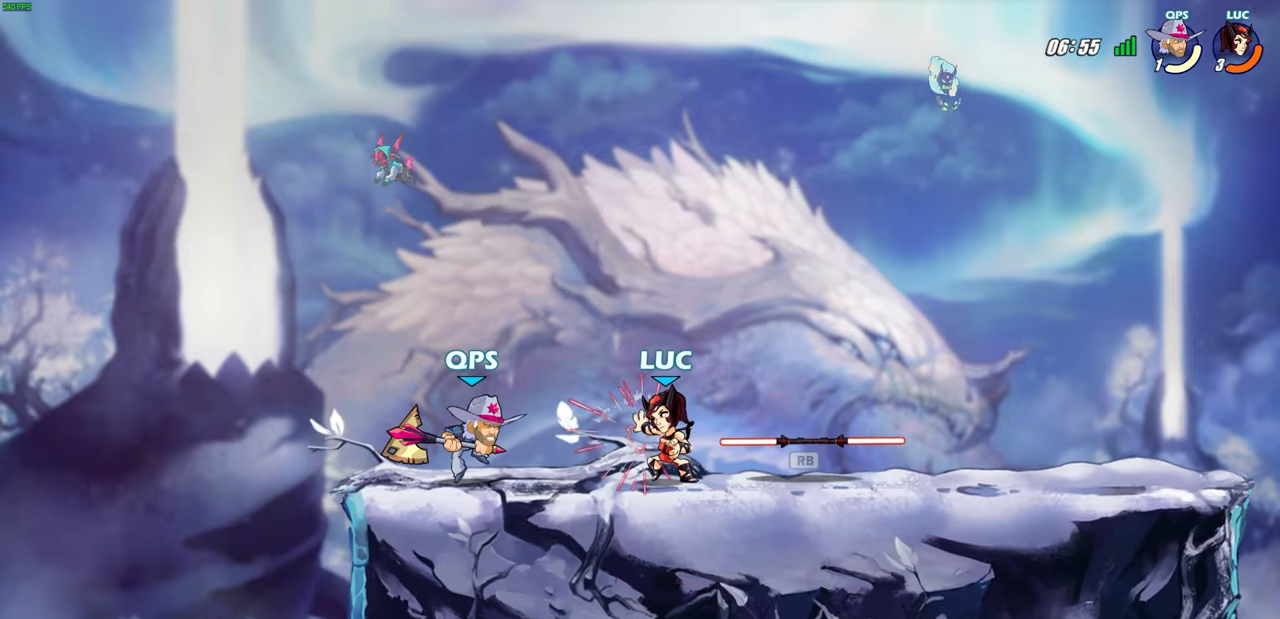
{"buttons": ["SQUARE", "R1", "R2"], "left_stick": "left", "right_stick": "center", "events": [[67, "R1", "down"], [67, "R2", "down"], [150, "R1", "up"], [167, "R2", "up"], [167, "left_stick", "center"], [250, "R1", "down"], [300, "left_stick", "left"], [333, "R1", "up"], [417, "R2", "down"], [433, "R1", "down"], [500, "SQUARE", "down"]]}
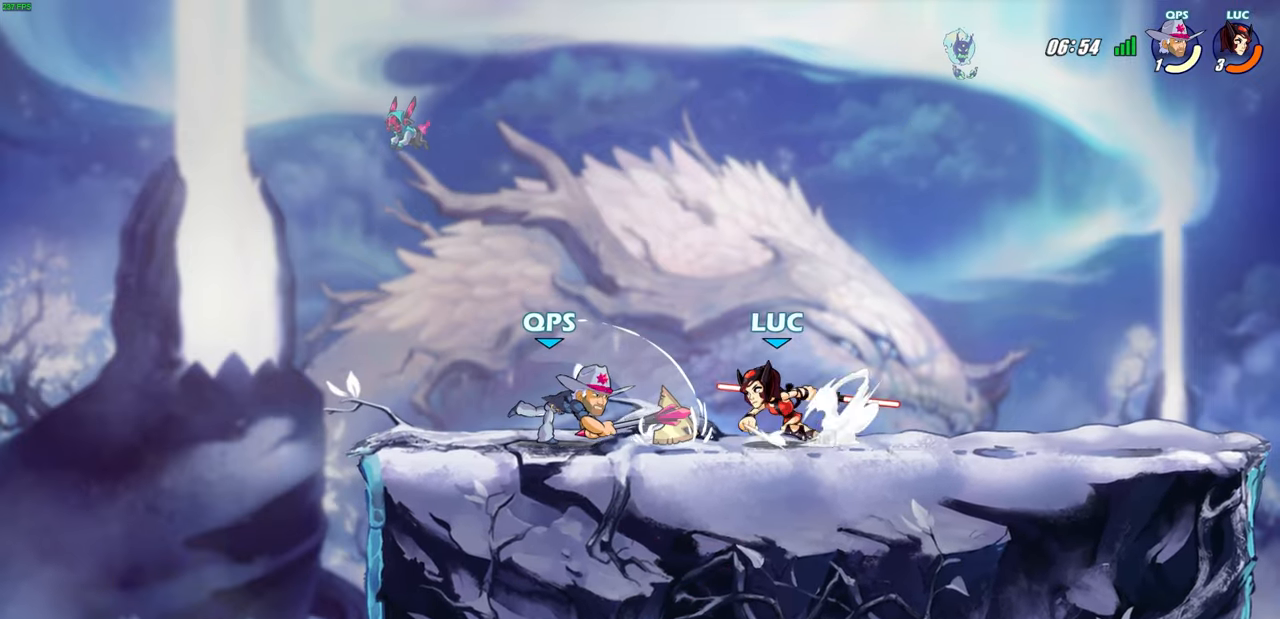
{"buttons": [], "left_stick": "center", "right_stick": "center", "events": [[50, "left_stick", "center"], [67, "R1", "up"], [67, "R2", "up"], [100, "SQUARE", "up"]]}
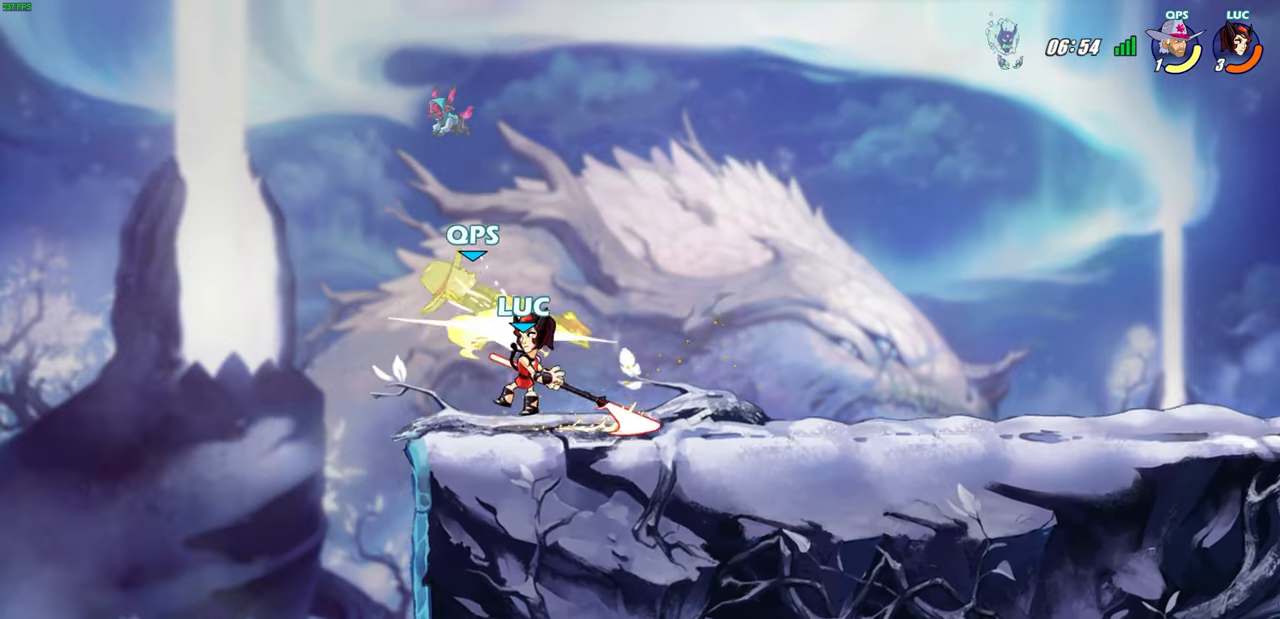
{"buttons": [], "left_stick": "center", "right_stick": "center", "events": [[83, "left_stick", "down"], [150, "SQUARE", "down"], [217, "SQUARE", "up"], [283, "left_stick", "center"]]}
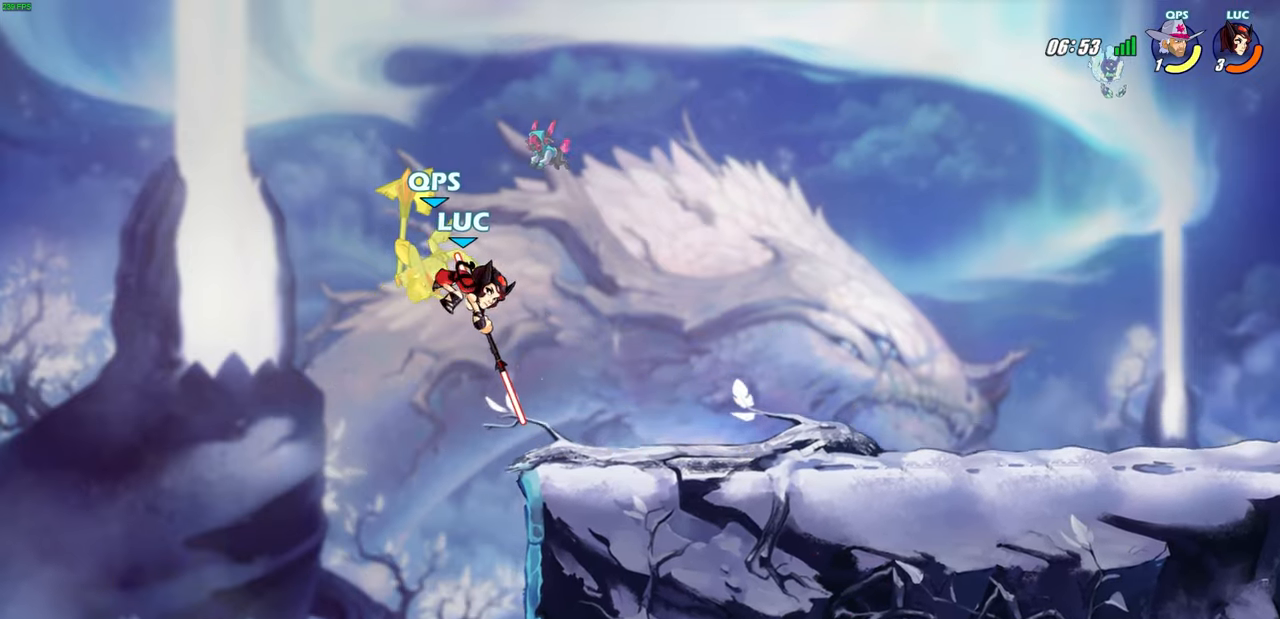
{"buttons": ["SQUARE", "R1", "R2"], "left_stick": "down", "right_stick": "center", "events": [[417, "R1", "down"], [417, "R2", "down"], [467, "left_stick", "down"], [500, "SQUARE", "down"]]}
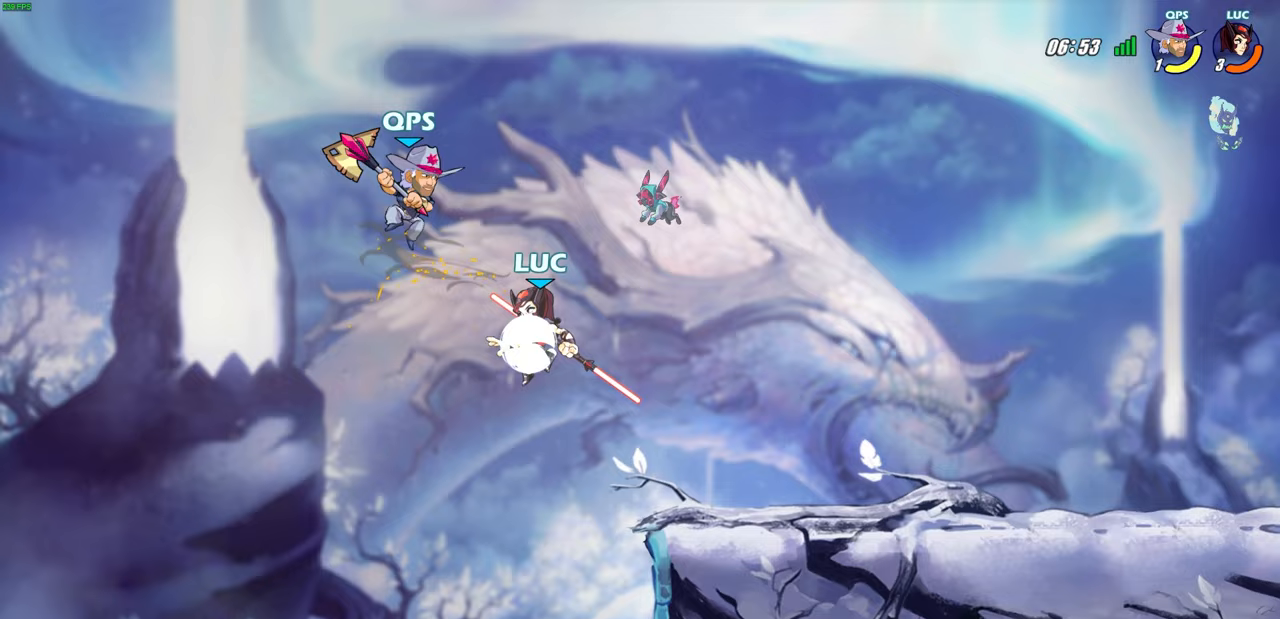
{"buttons": [], "left_stick": "center", "right_stick": "center", "events": [[83, "R2", "up"], [83, "SQUARE", "up"], [117, "R1", "up"], [117, "left_stick", "center"]]}
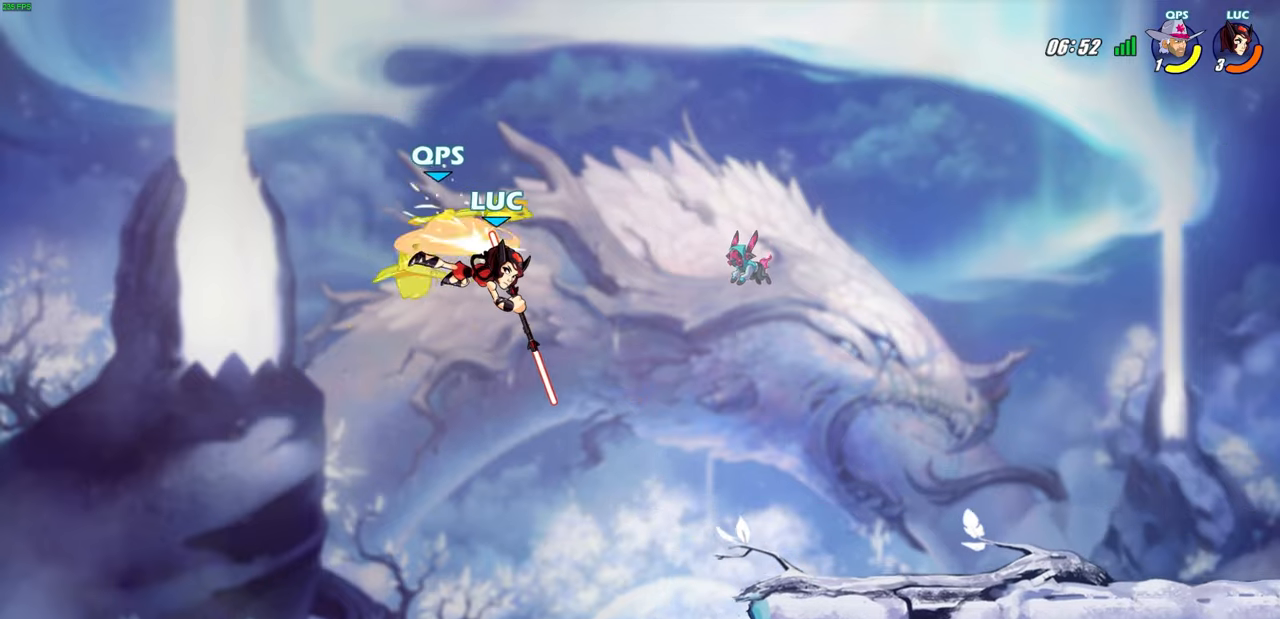
{"buttons": [], "left_stick": "center", "right_stick": "center", "events": [[317, "left_stick", "left"], [350, "CROSS", "down"], [383, "SQUARE", "down"], [417, "CROSS", "up"], [450, "SQUARE", "up"], [450, "left_stick", "center"]]}
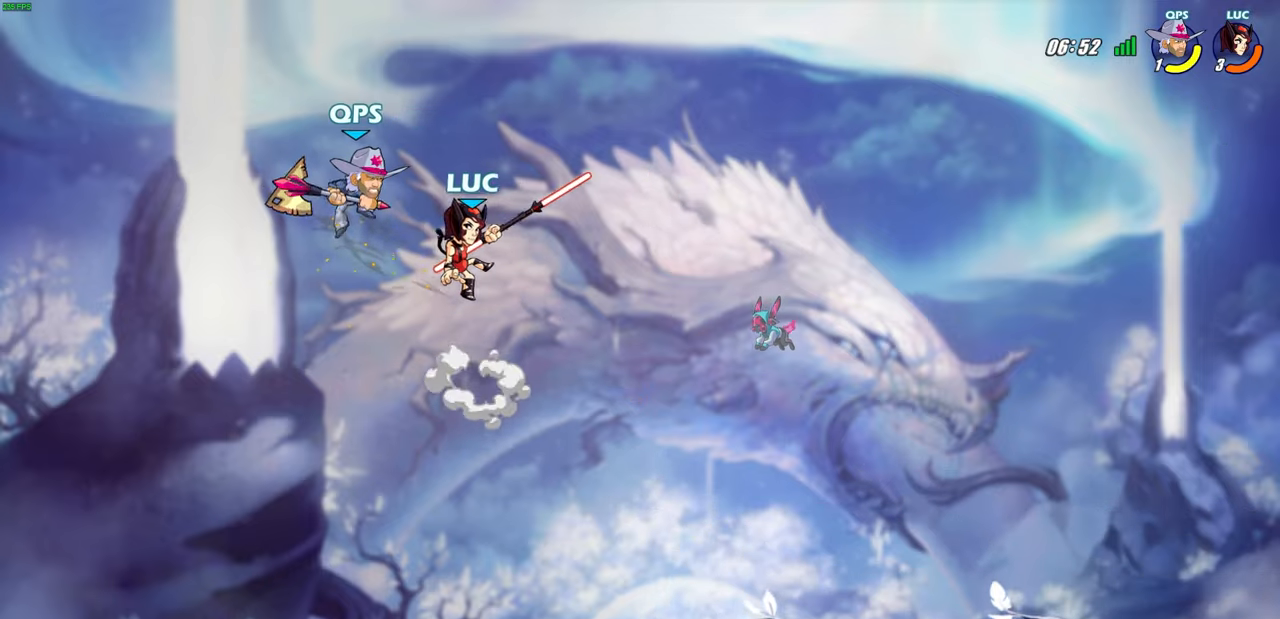
{"buttons": ["R2"], "left_stick": "down-left", "right_stick": "center", "events": [[250, "left_stick", "left"], [400, "R2", "down"], [500, "left_stick", "down-left"]]}
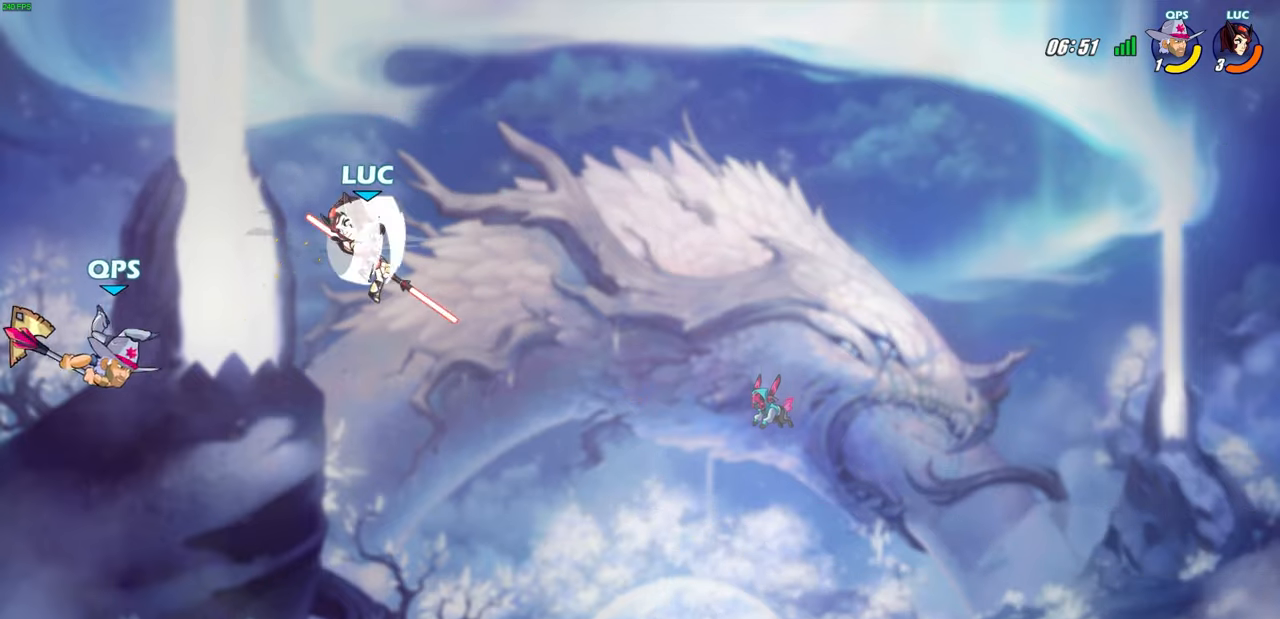
{"buttons": ["CIRCLE"], "left_stick": "down", "right_stick": "center", "events": [[17, "CIRCLE", "down"], [67, "R2", "up"], [117, "left_stick", "down"]]}
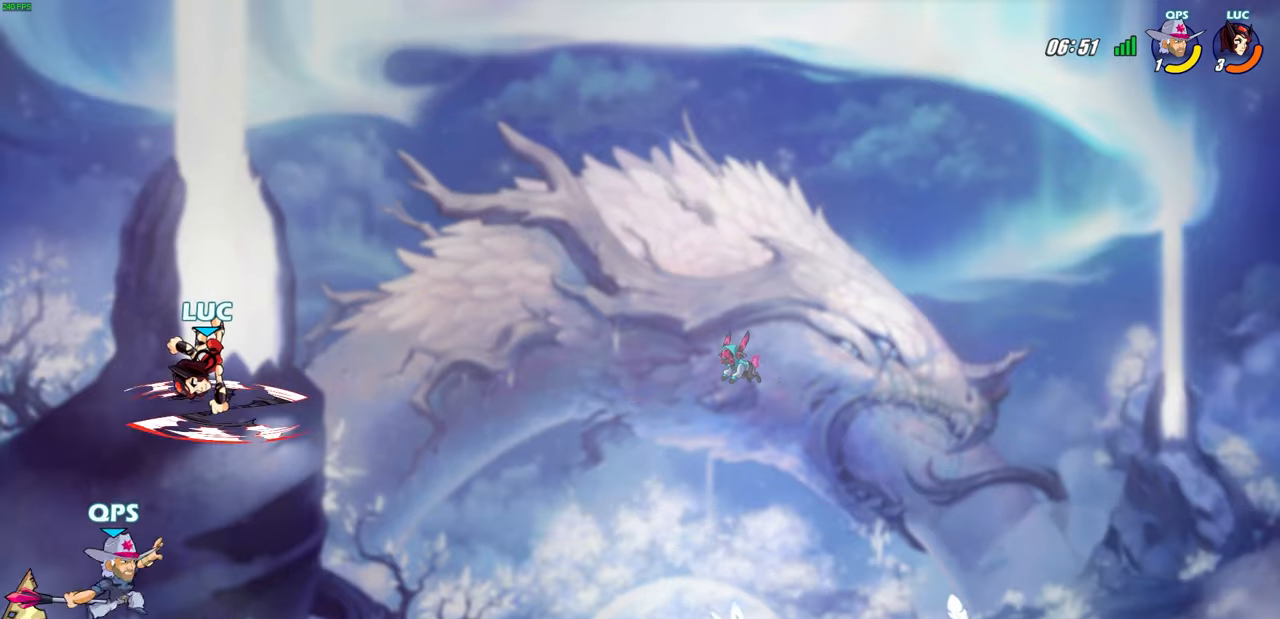
{"buttons": [], "left_stick": "center", "right_stick": "center", "events": [[267, "CIRCLE", "up"], [317, "left_stick", "center"]]}
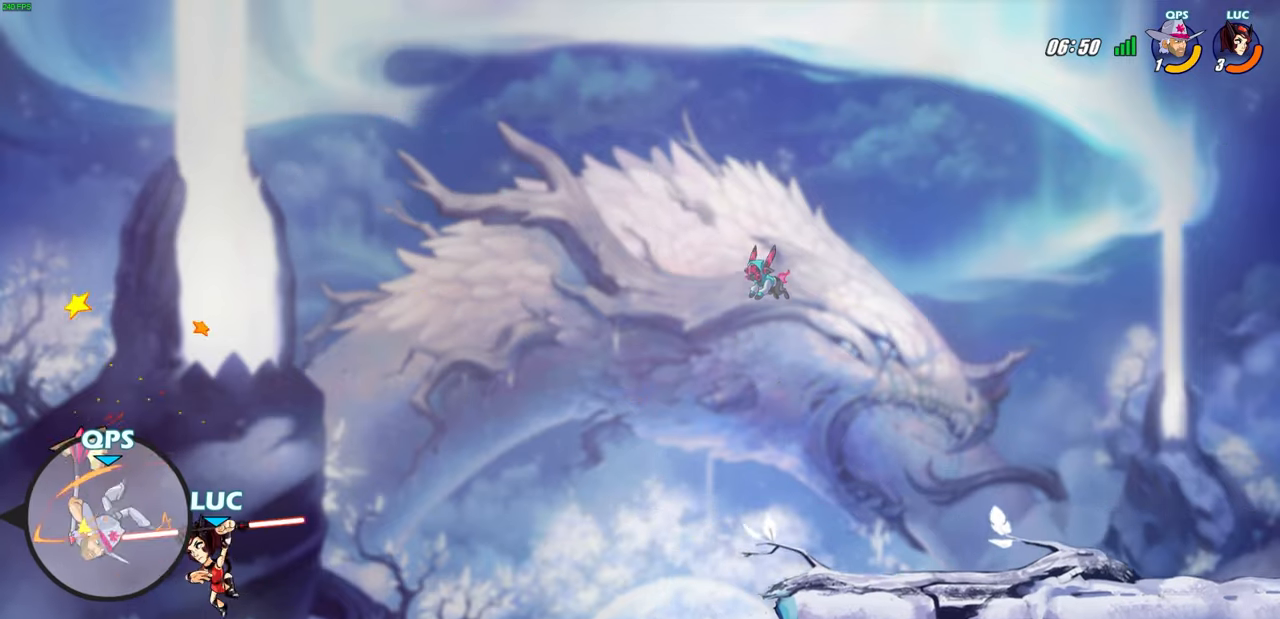
{"buttons": [], "left_stick": "right", "right_stick": "center", "events": [[150, "CROSS", "down"], [167, "left_stick", "left"], [283, "SQUARE", "down"], [300, "CROSS", "up"], [300, "right_stick", "down-left"], [350, "SQUARE", "up"], [350, "right_stick", "center"], [500, "left_stick", "right"]]}
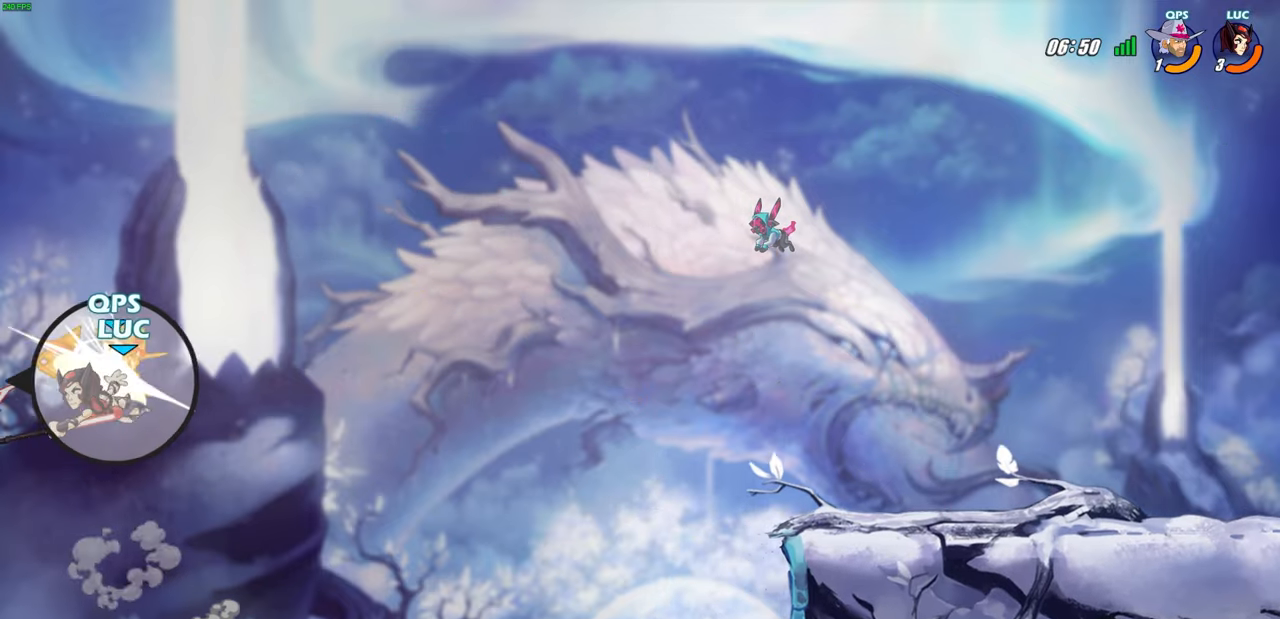
{"buttons": ["R2"], "left_stick": "up", "right_stick": "center", "events": [[100, "left_stick", "up-right"], [300, "left_stick", "up"], [433, "R2", "down"]]}
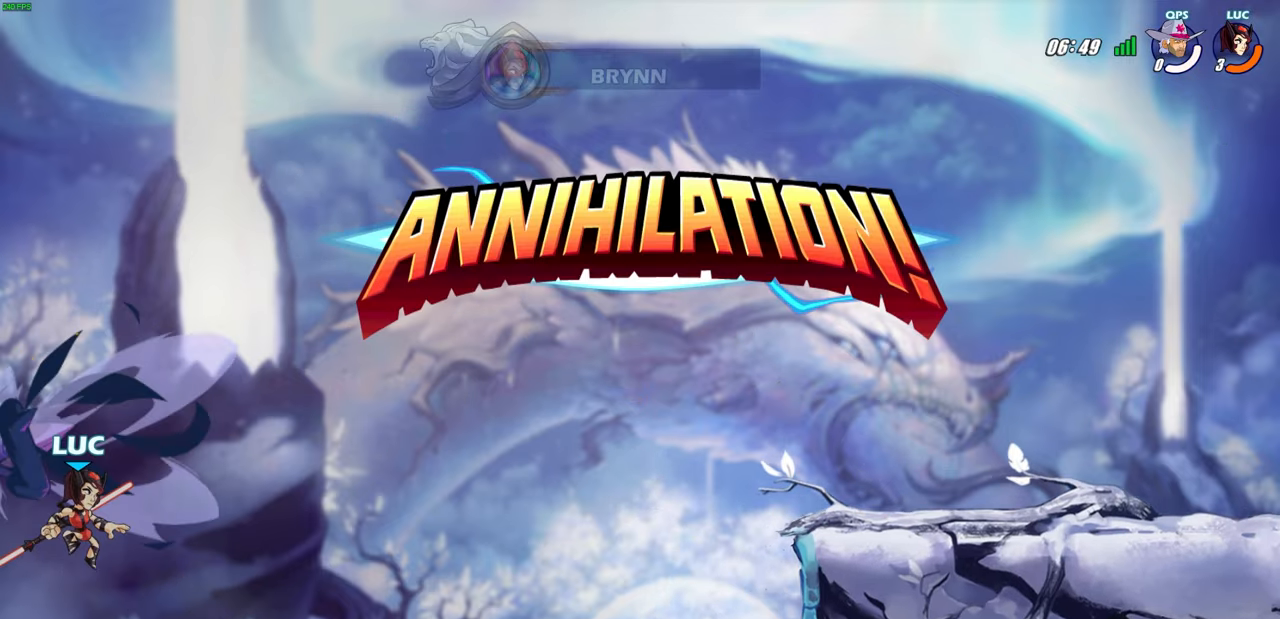
{"buttons": [], "left_stick": "center", "right_stick": "center", "events": [[367, "R2", "up"], [483, "left_stick", "center"]]}
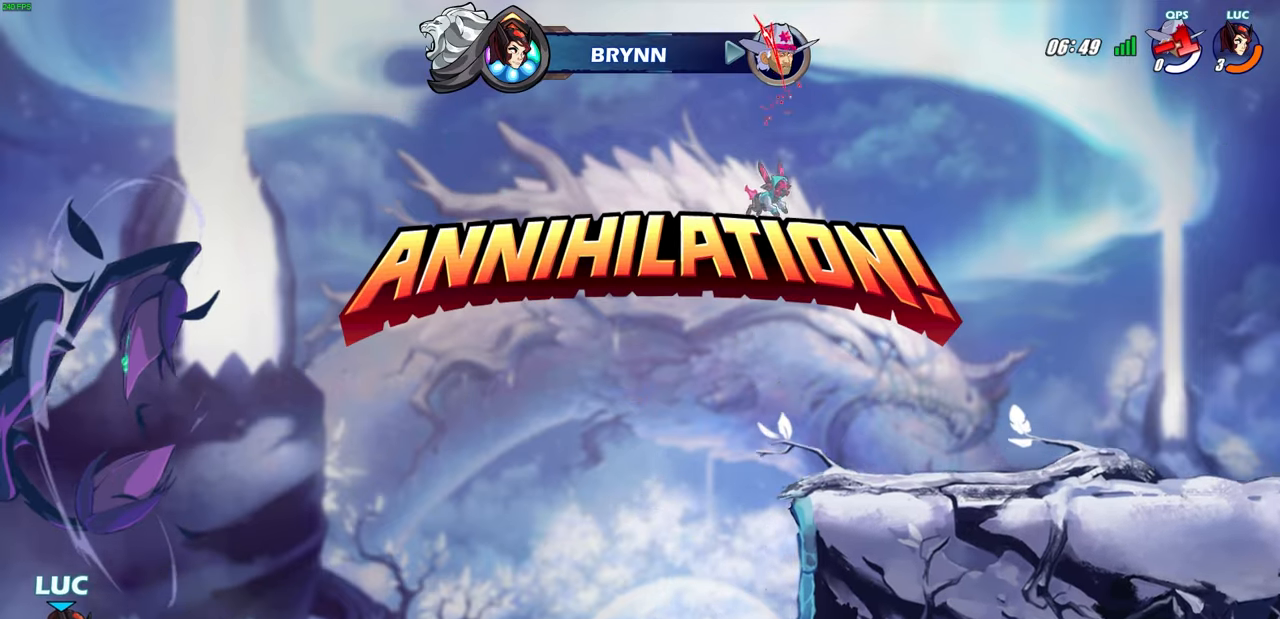
{"buttons": [], "left_stick": "center", "right_stick": "center", "events": []}
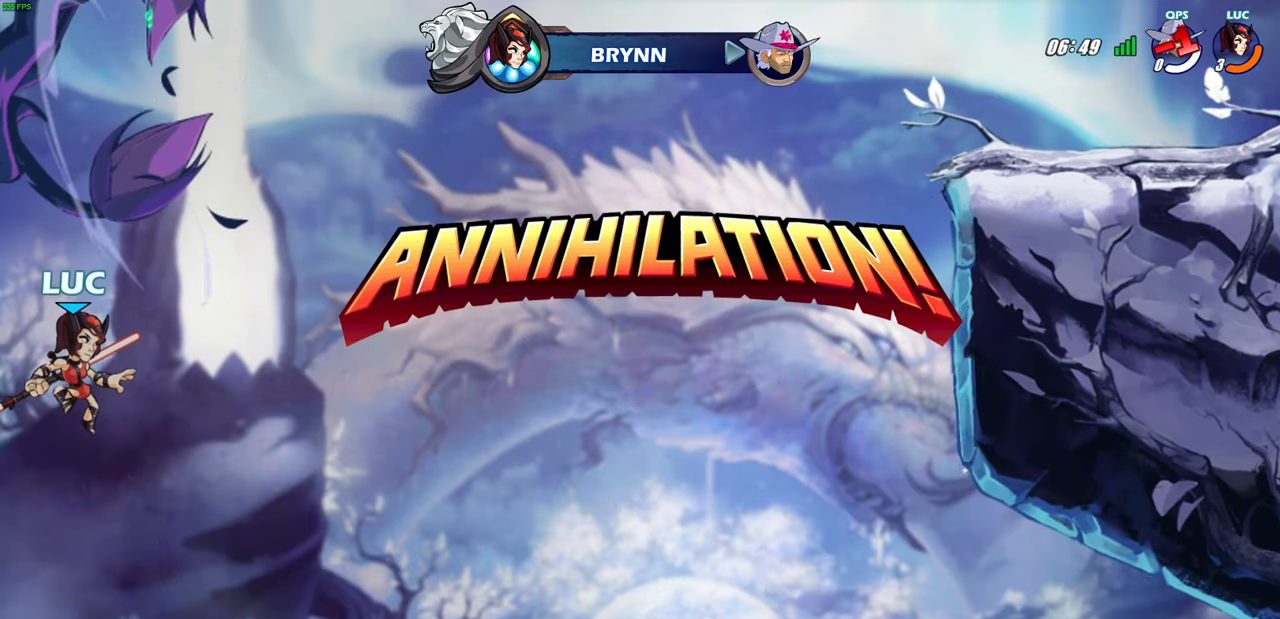
{"buttons": [], "left_stick": "center", "right_stick": "center", "events": []}
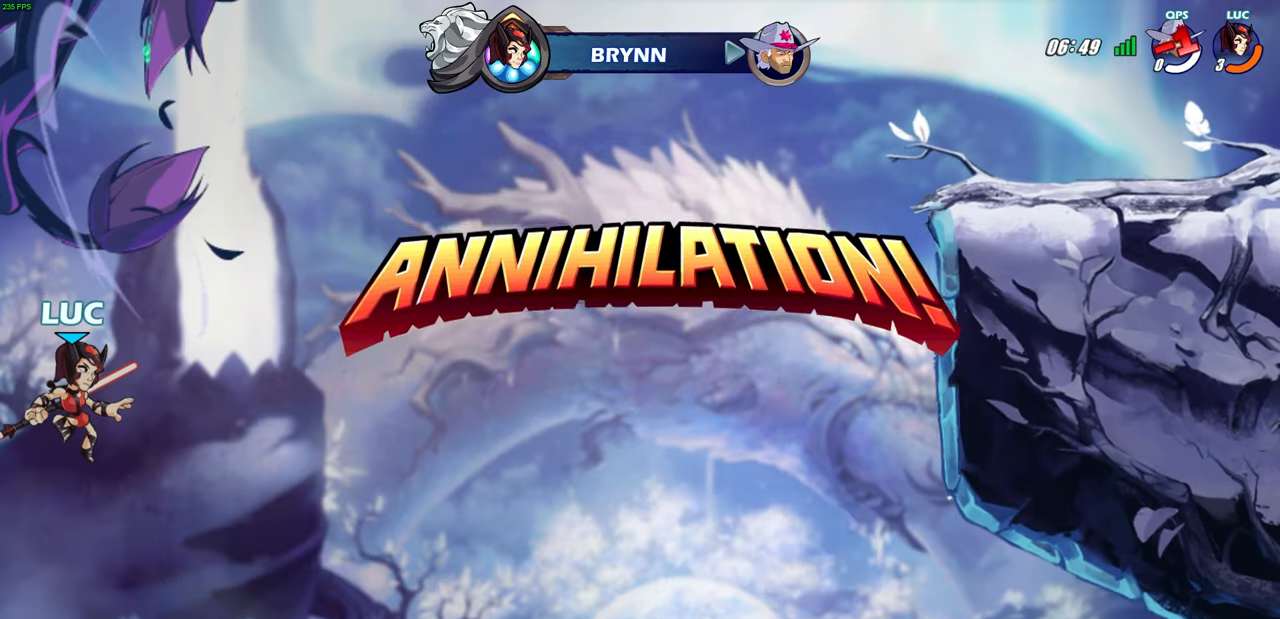
{"buttons": [], "left_stick": "center", "right_stick": "center", "events": []}
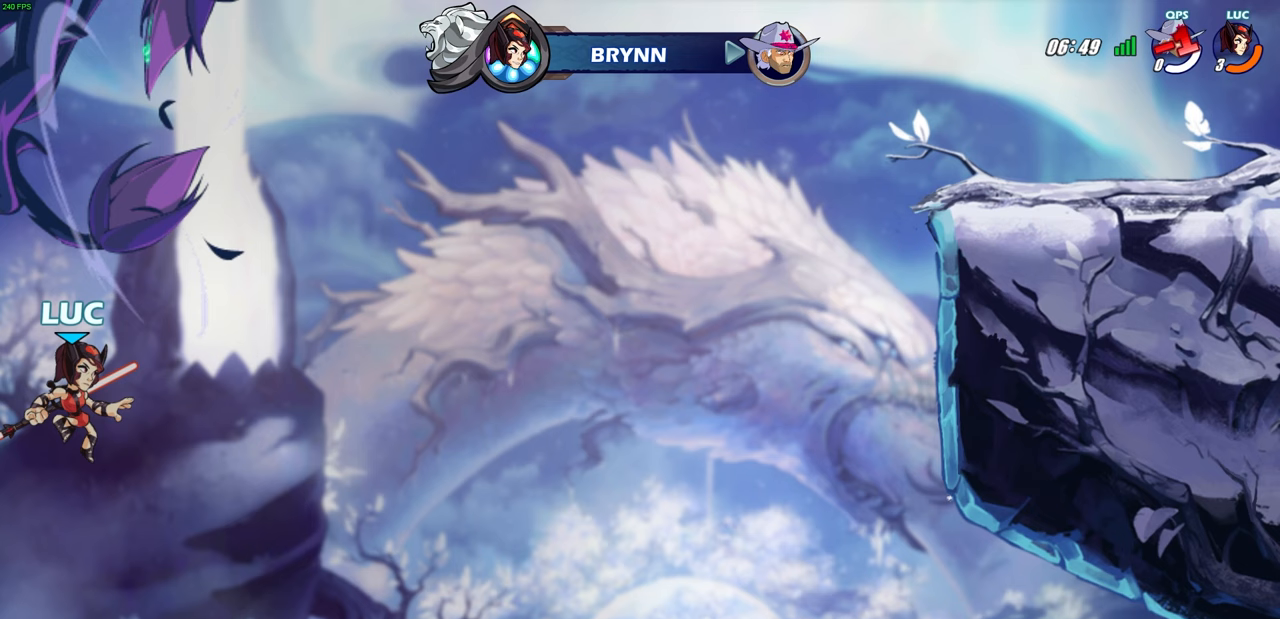
{"buttons": [], "left_stick": "center", "right_stick": "center", "events": []}
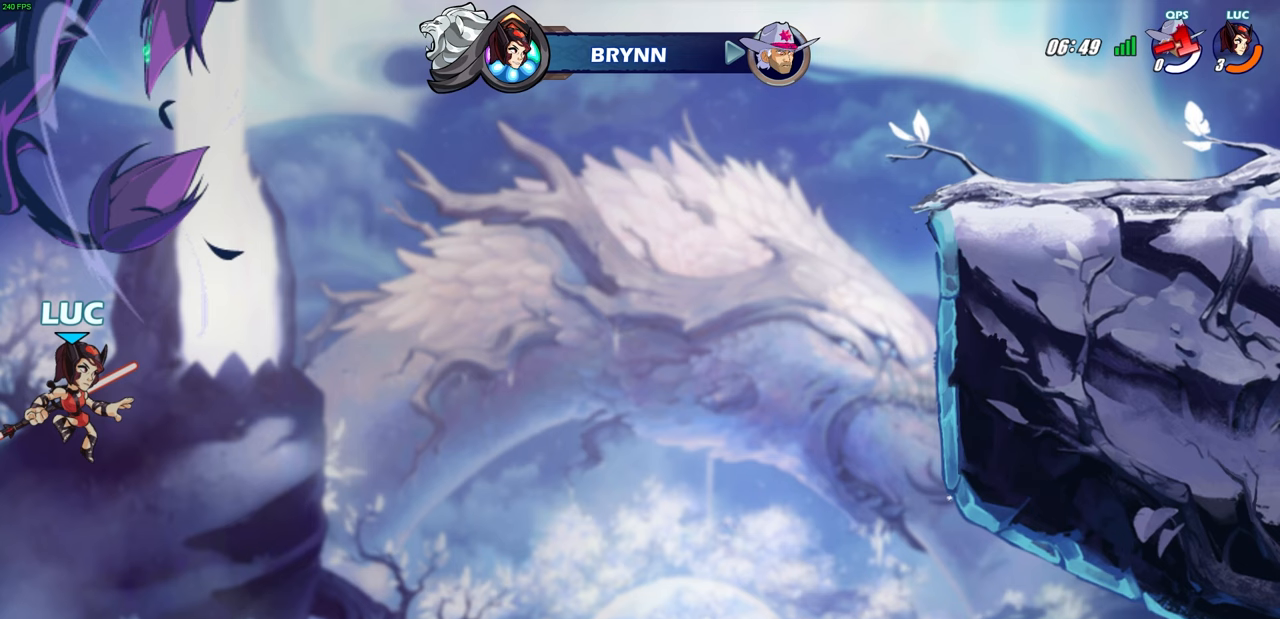
{"buttons": [], "left_stick": "center", "right_stick": "center", "events": []}
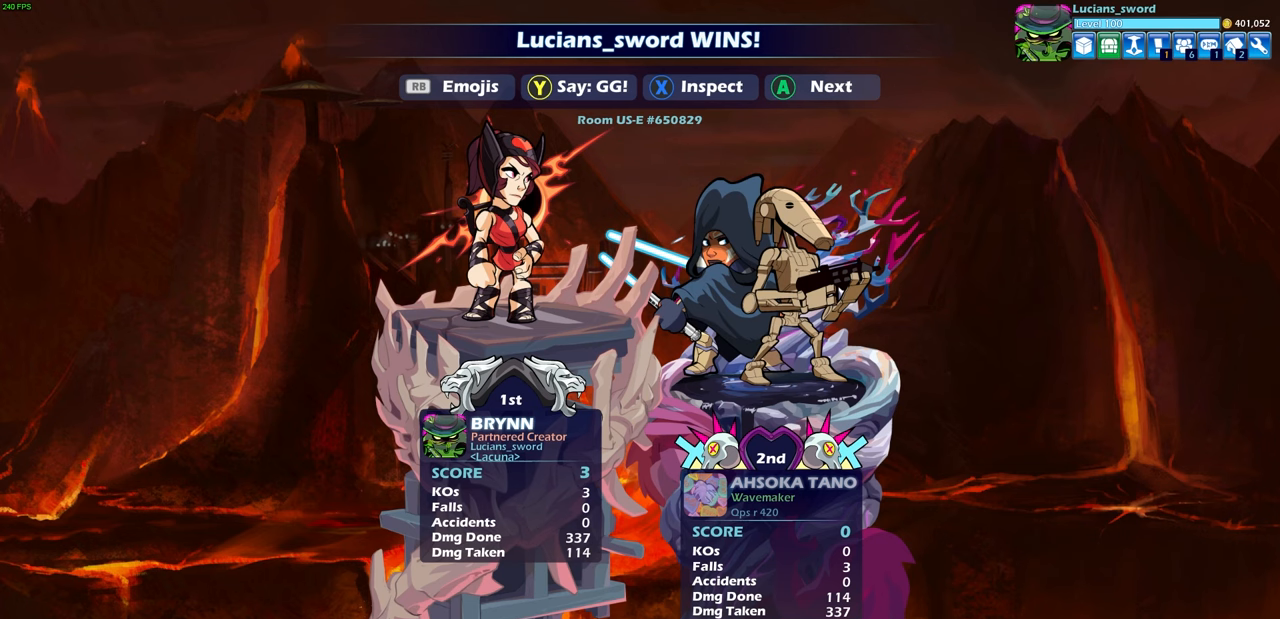
{"buttons": [], "left_stick": "center", "right_stick": "center", "events": []}
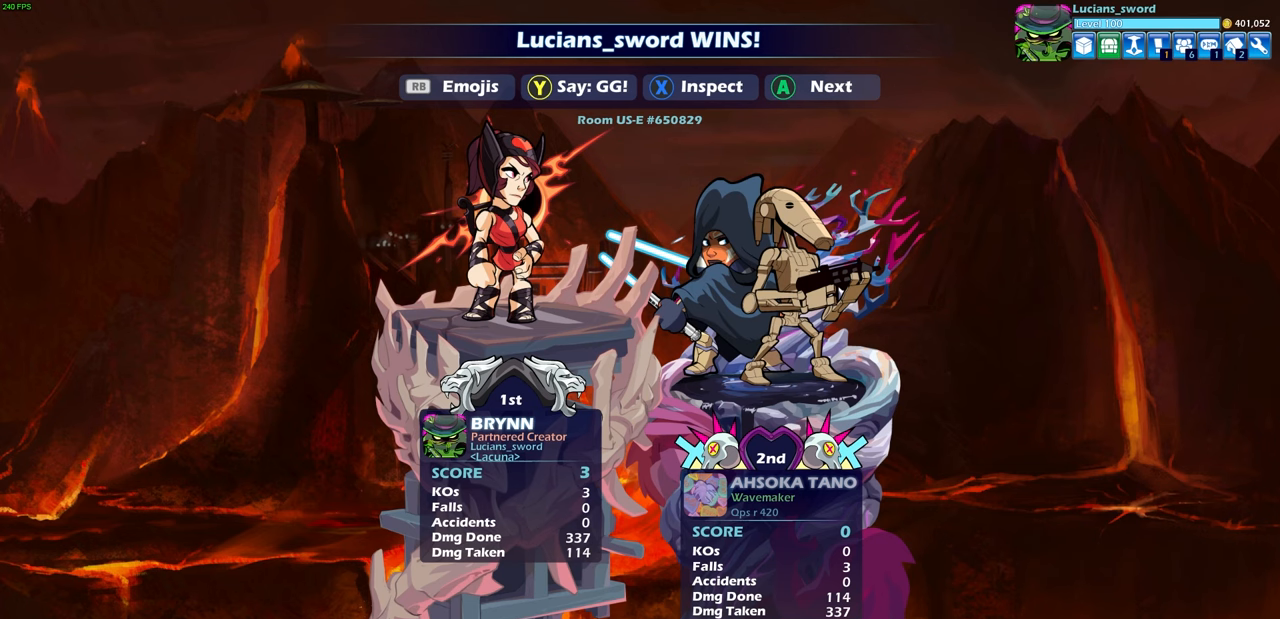
{"buttons": [], "left_stick": "center", "right_stick": "center", "events": []}
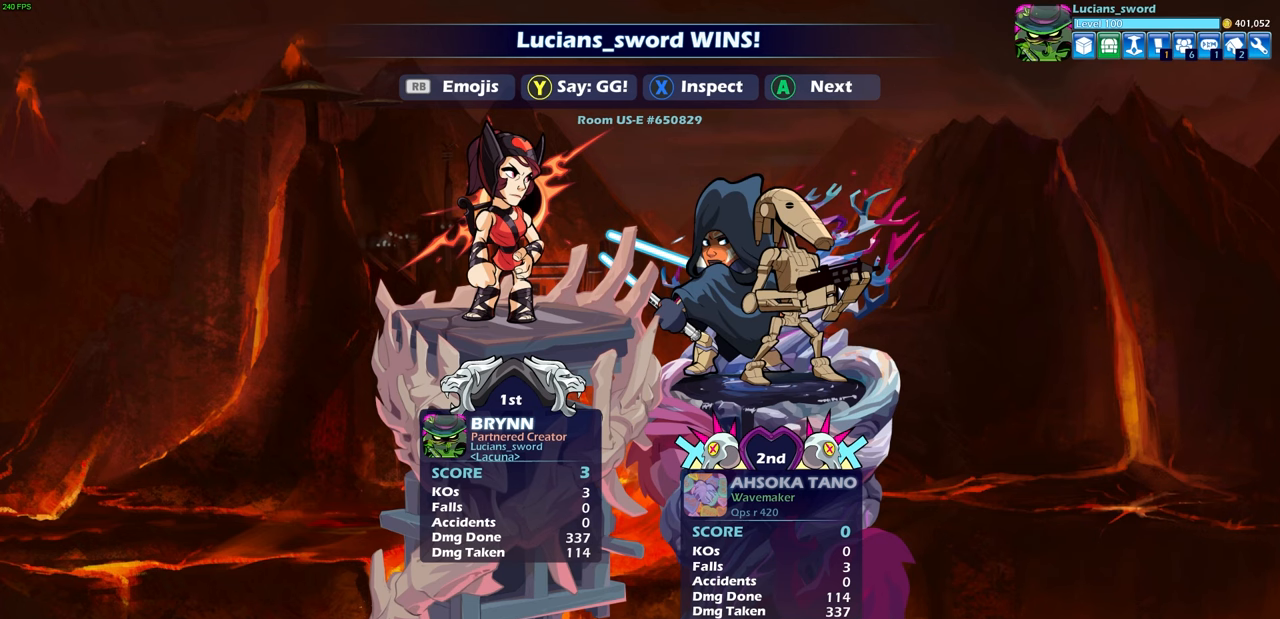
{"buttons": [], "left_stick": "center", "right_stick": "center", "events": []}
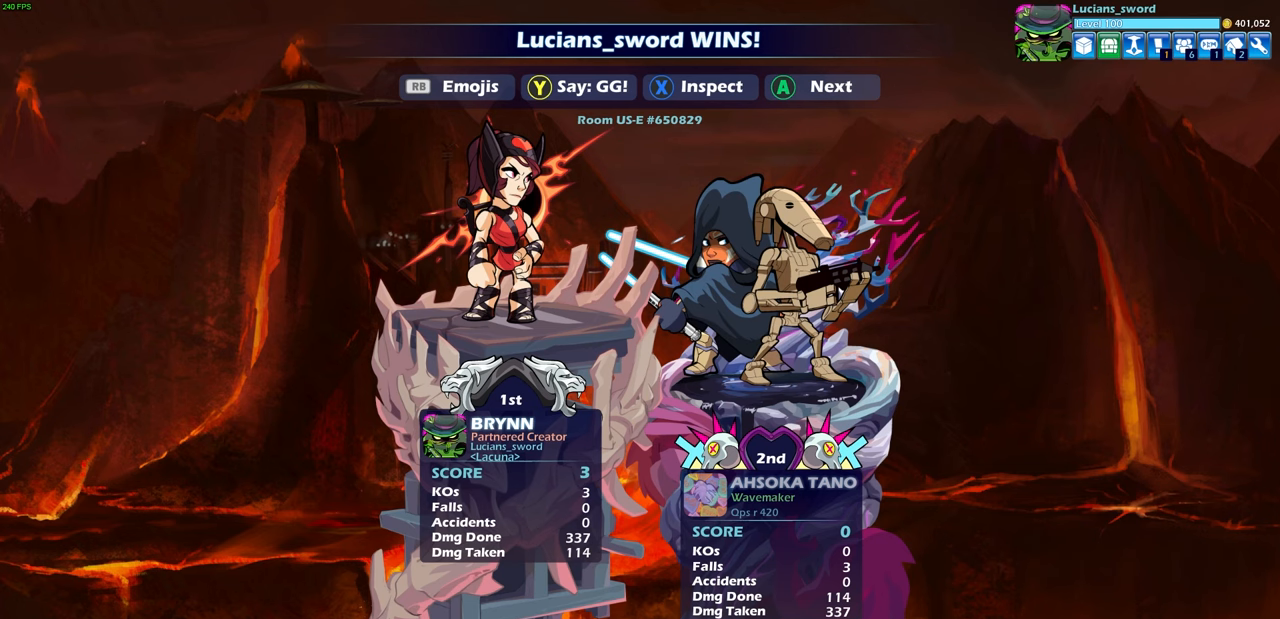
{"buttons": ["TRIANGLE"], "left_stick": "center", "right_stick": "center", "events": [[433, "TRIANGLE", "down"]]}
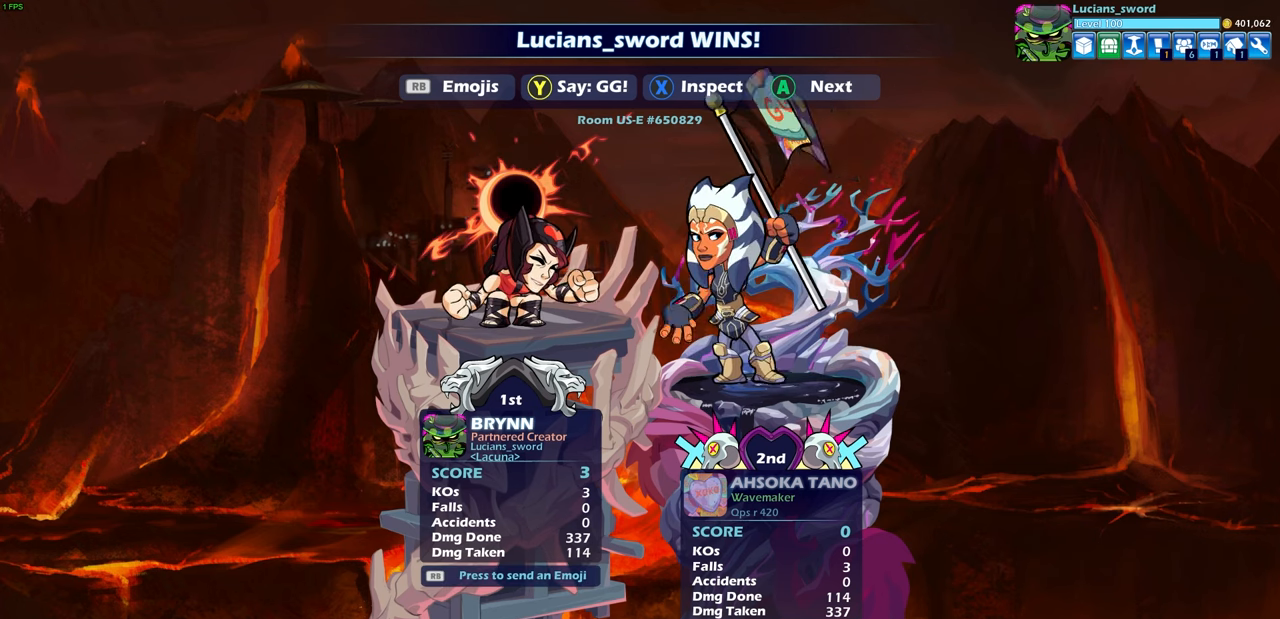
{"buttons": [], "left_stick": "center", "right_stick": "center", "events": [[83, "TRIANGLE", "up"], [317, "TRIANGLE", "down"], [450, "TRIANGLE", "up"]]}
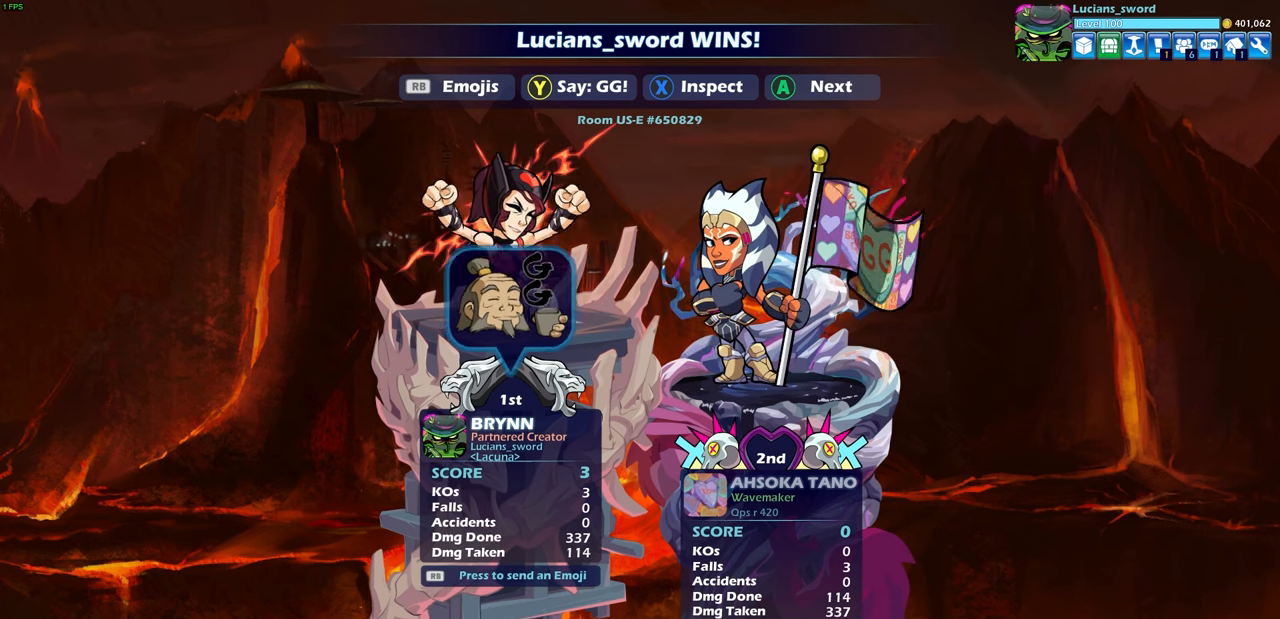
{"buttons": [], "left_stick": "center", "right_stick": "center", "events": []}
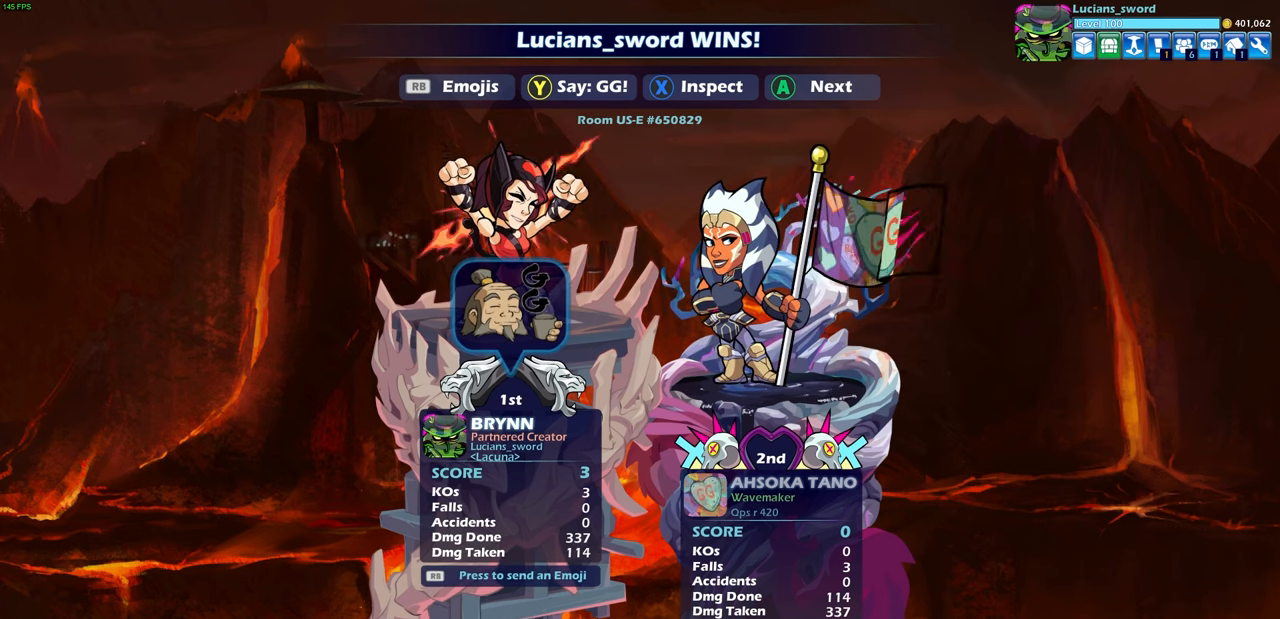
{"buttons": ["CROSS"], "left_stick": "center", "right_stick": "center", "events": [[467, "CROSS", "down"]]}
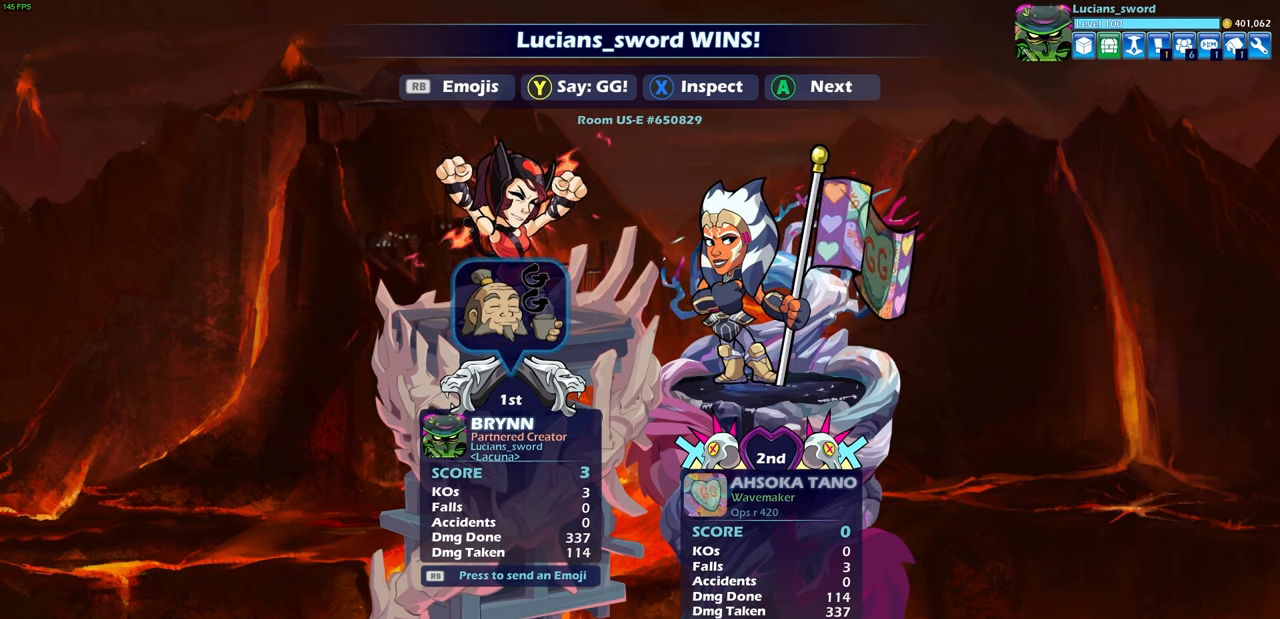
{"buttons": [], "left_stick": "center", "right_stick": "center", "events": [[100, "CROSS", "up"]]}